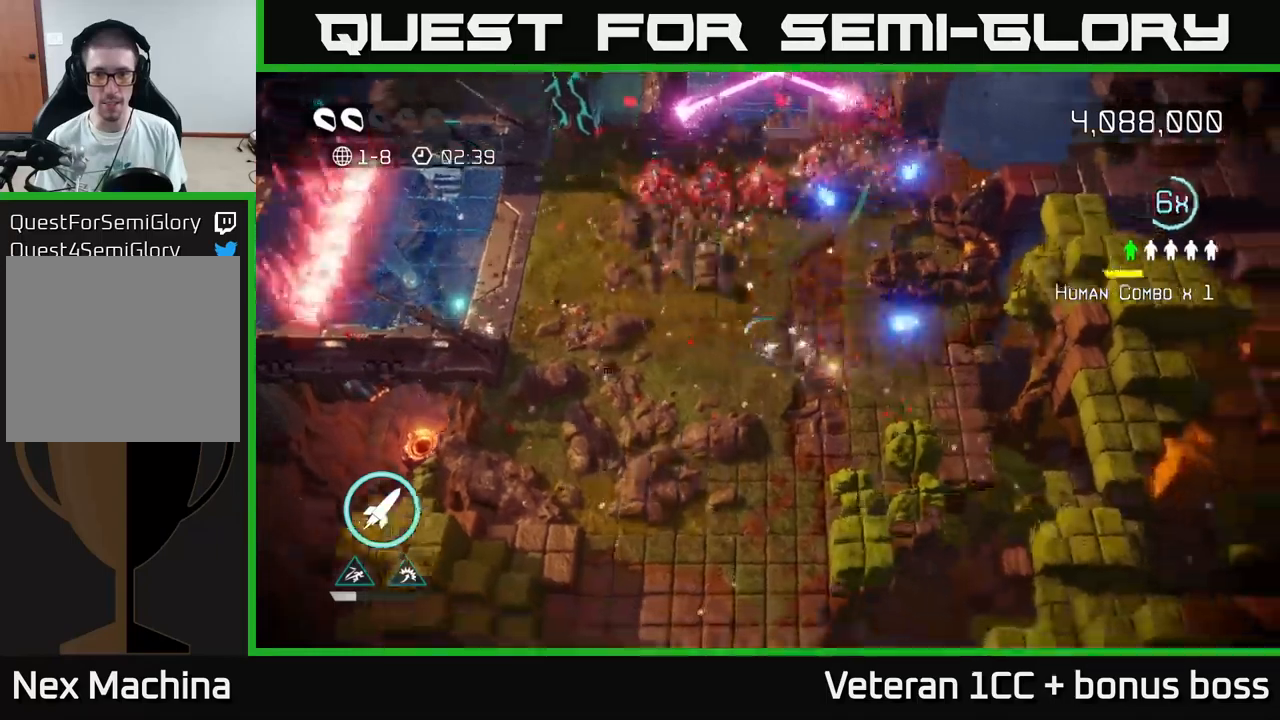
Gameplay with a controller (Xbox layout); each line is a JSON object with the inputs held at the frame after it. "events" lists button and stick changes between this image and that frame as [ms after this image, input, new state], when the widget could be followed in between. Not read: L3 R3.
{"buttons": [], "left_stick": "down", "right_stick": "up-left", "events": [[150, "right_stick", "down"], [367, "left_stick", "down"], [500, "right_stick", "up-left"]]}
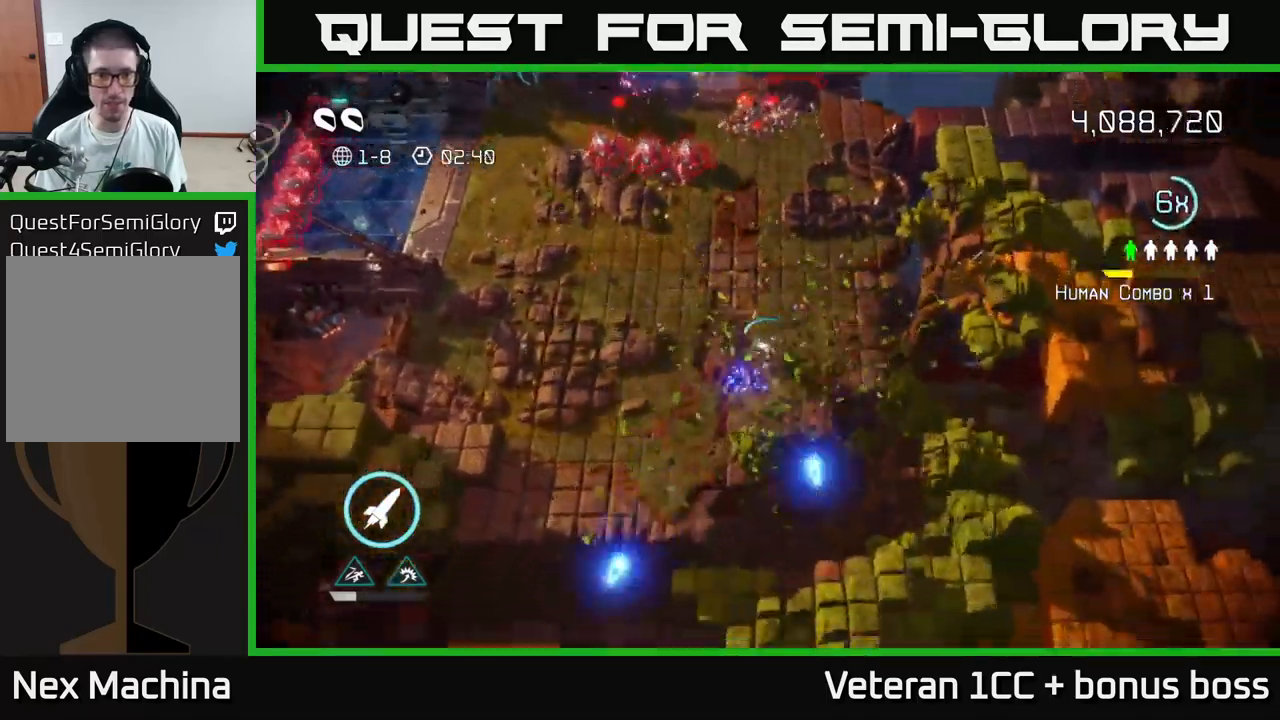
{"buttons": [], "left_stick": "up", "right_stick": "up-left", "events": [[50, "left_stick", "center"], [100, "left_stick", "up-right"], [217, "left_stick", "up"]]}
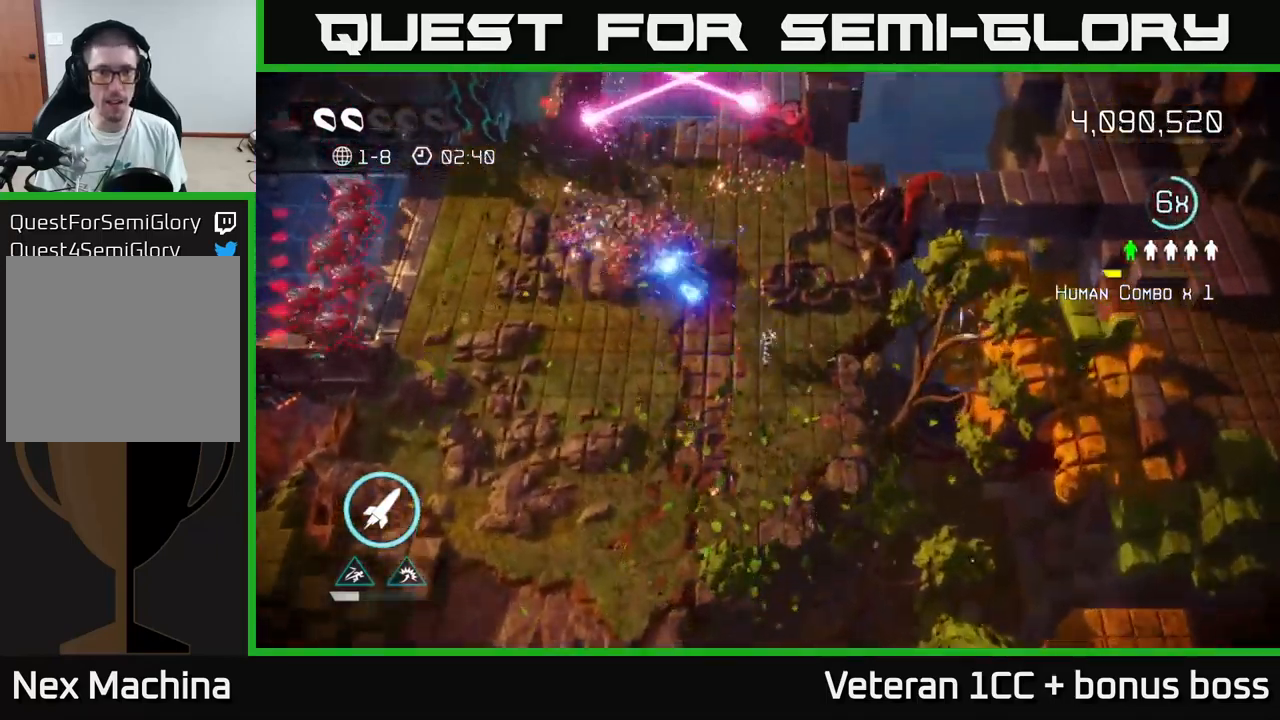
{"buttons": [], "left_stick": "up", "right_stick": "up", "events": [[17, "right_stick", "up"]]}
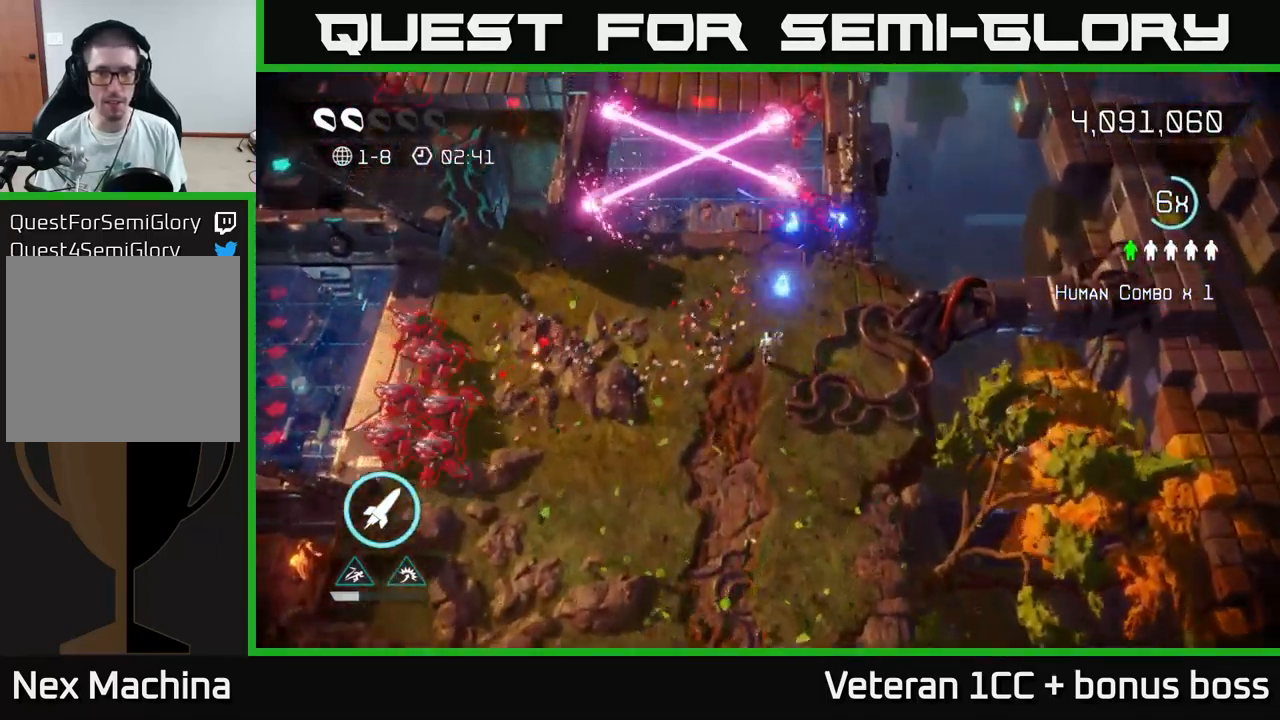
{"buttons": [], "left_stick": "center", "right_stick": "up", "events": [[433, "left_stick", "center"]]}
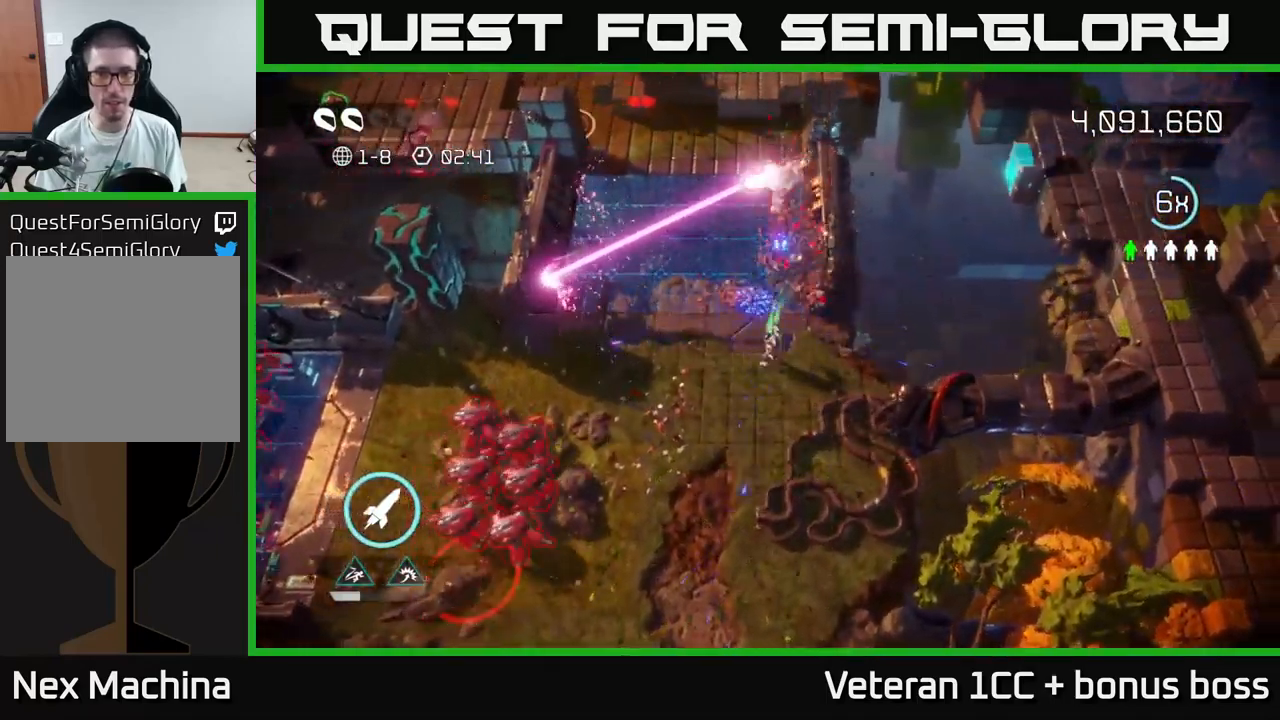
{"buttons": [], "left_stick": "up", "right_stick": "up", "events": [[117, "left_stick", "up"]]}
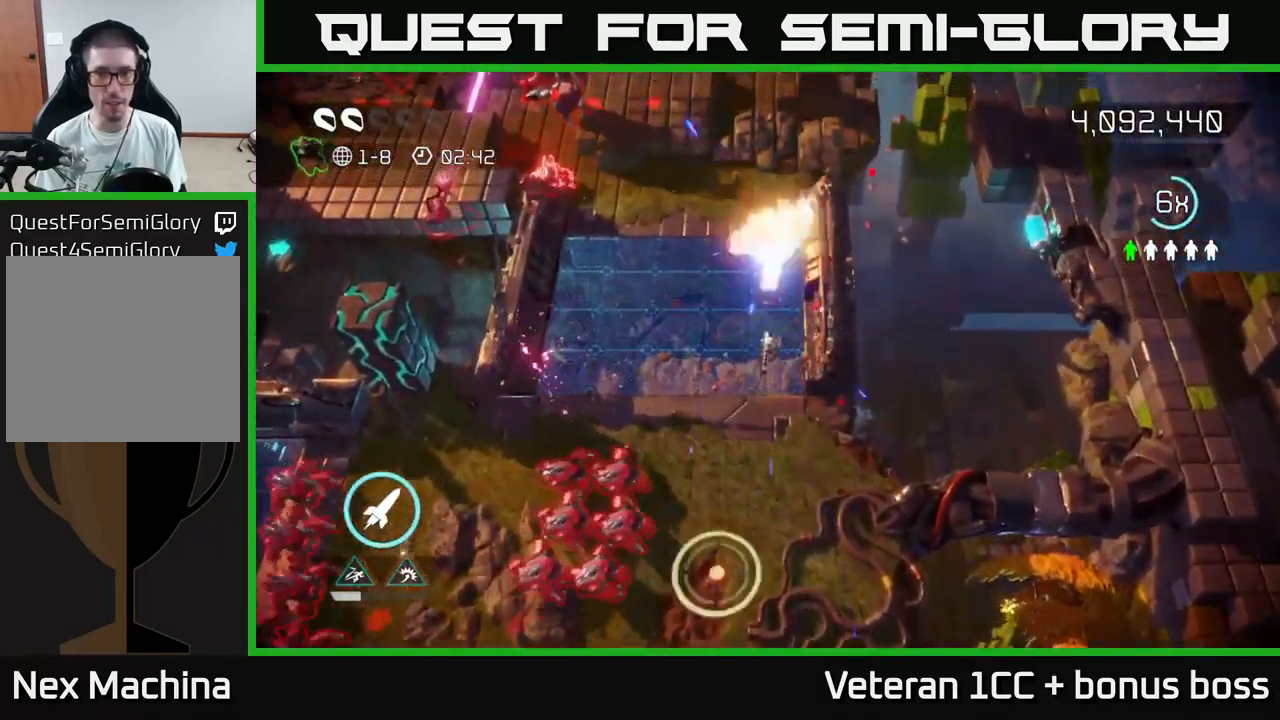
{"buttons": [], "left_stick": "up-left", "right_stick": "up-left", "events": [[183, "right_stick", "up-left"], [217, "left_stick", "up-left"], [367, "R2", "down"], [500, "R2", "up"]]}
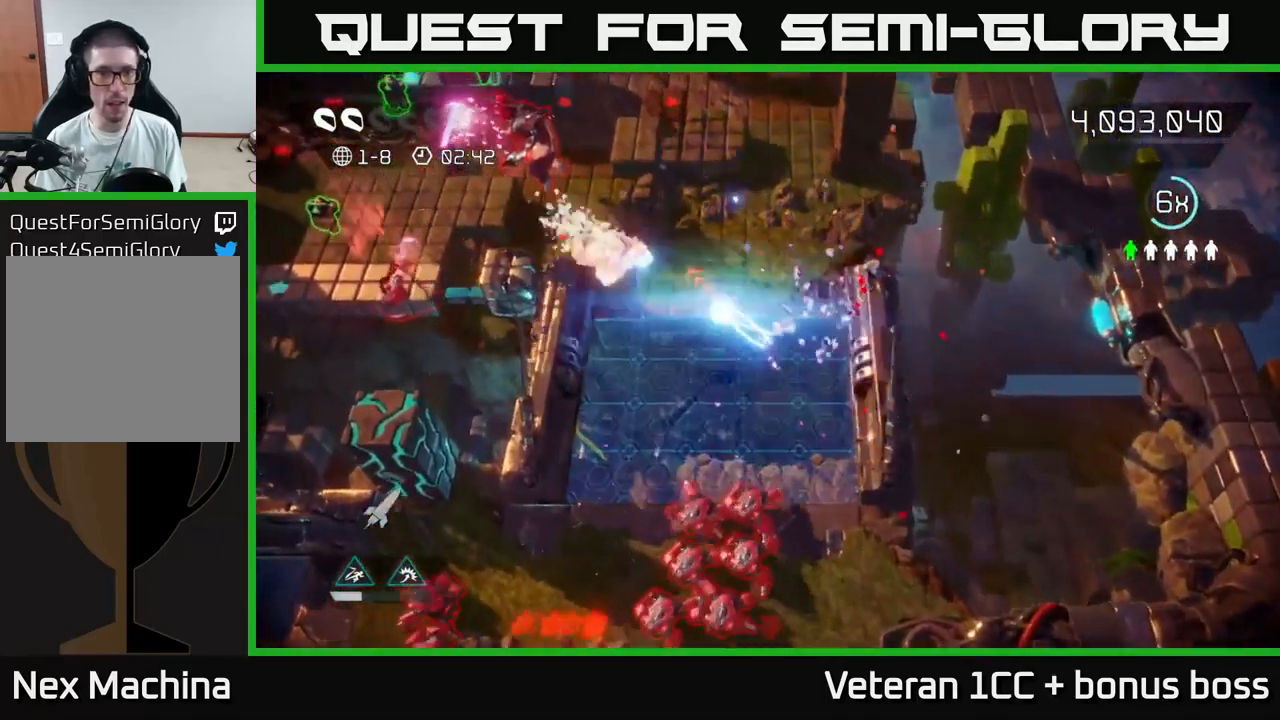
{"buttons": [], "left_stick": "up-left", "right_stick": "up-left", "events": [[83, "left_stick", "up"], [267, "left_stick", "up-left"]]}
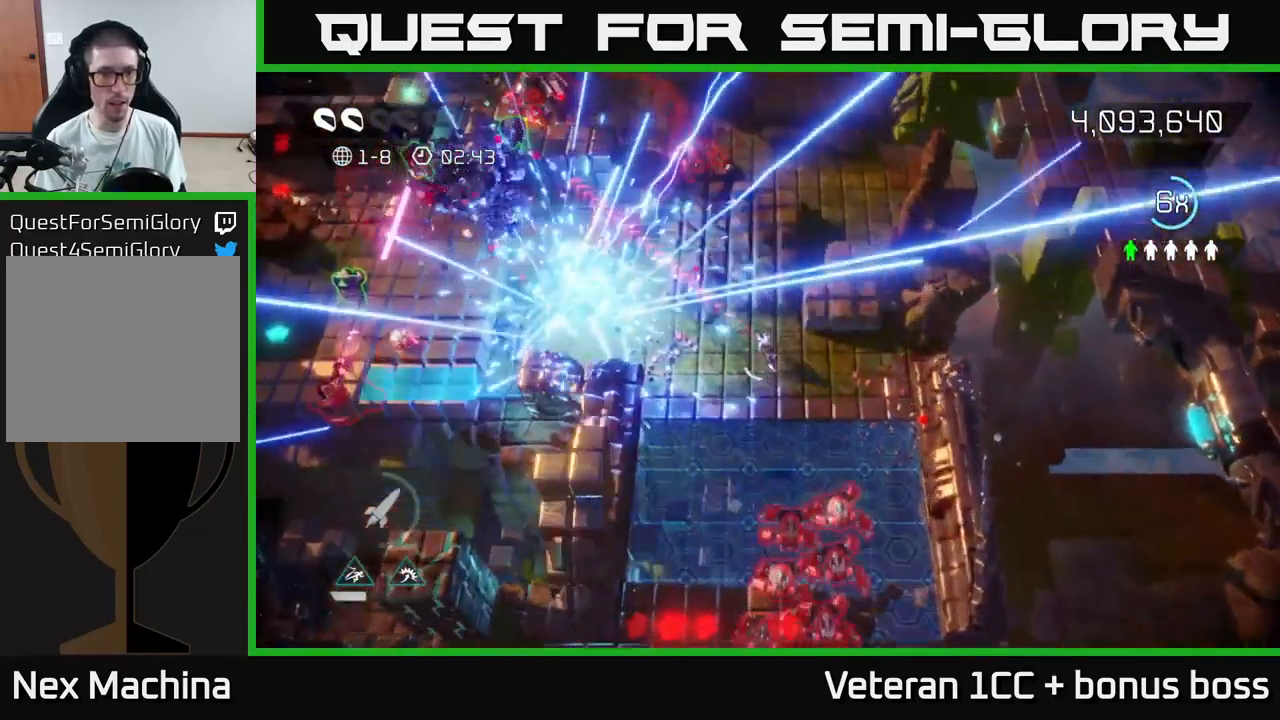
{"buttons": [], "left_stick": "up-left", "right_stick": "left", "events": [[167, "left_stick", "left"], [467, "left_stick", "up-left"], [467, "right_stick", "left"]]}
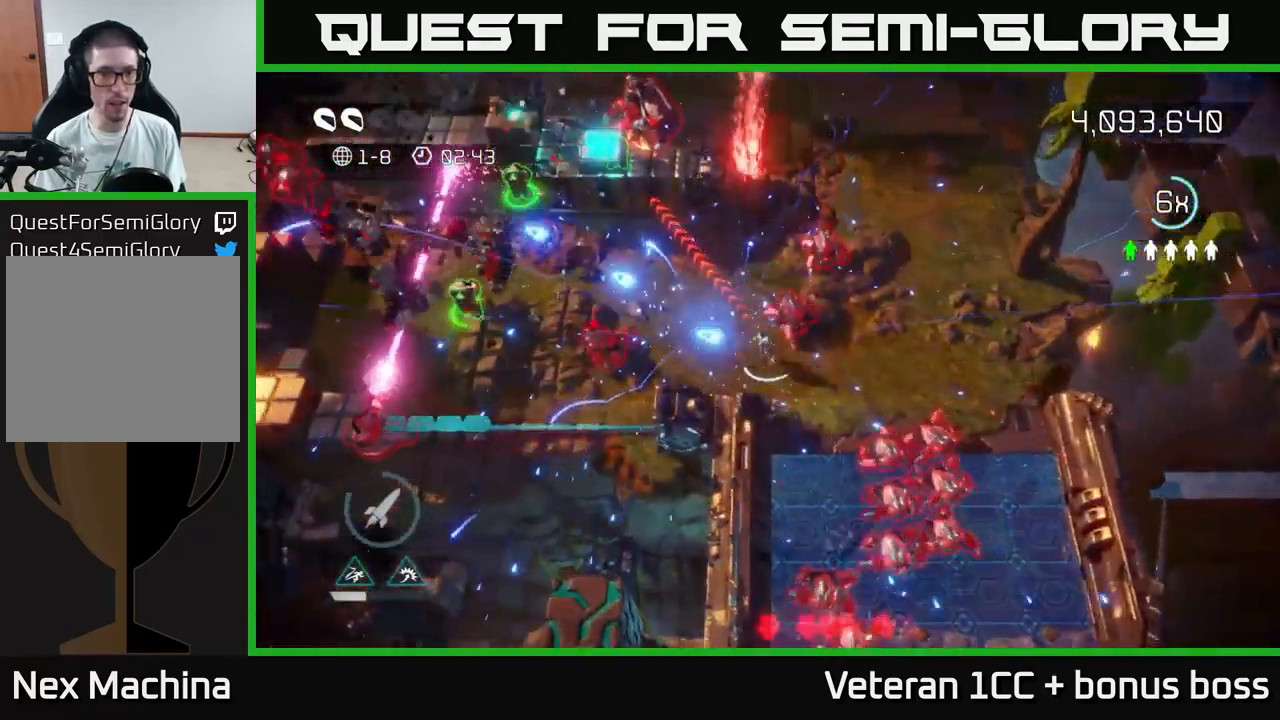
{"buttons": [], "left_stick": "left", "right_stick": "left", "events": [[400, "left_stick", "left"]]}
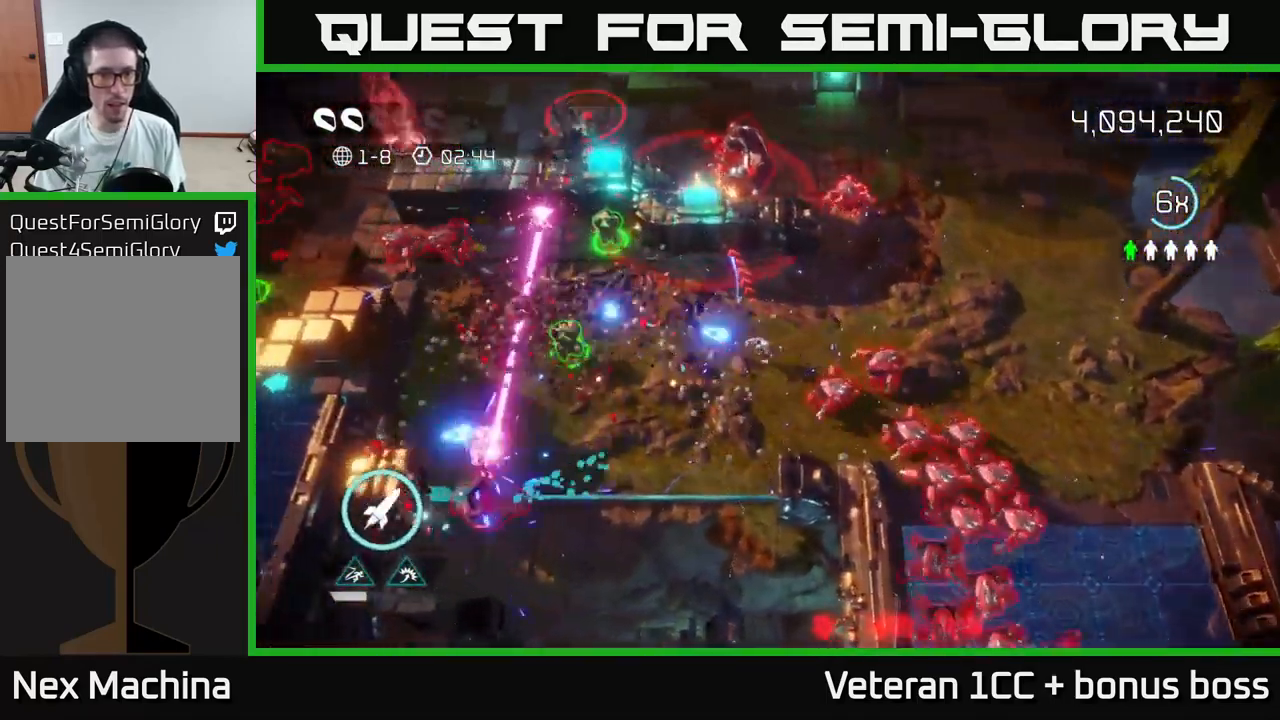
{"buttons": ["L2"], "left_stick": "up-left", "right_stick": "up-left", "events": [[334, "right_stick", "up-left"], [400, "L2", "down"], [500, "left_stick", "up-left"]]}
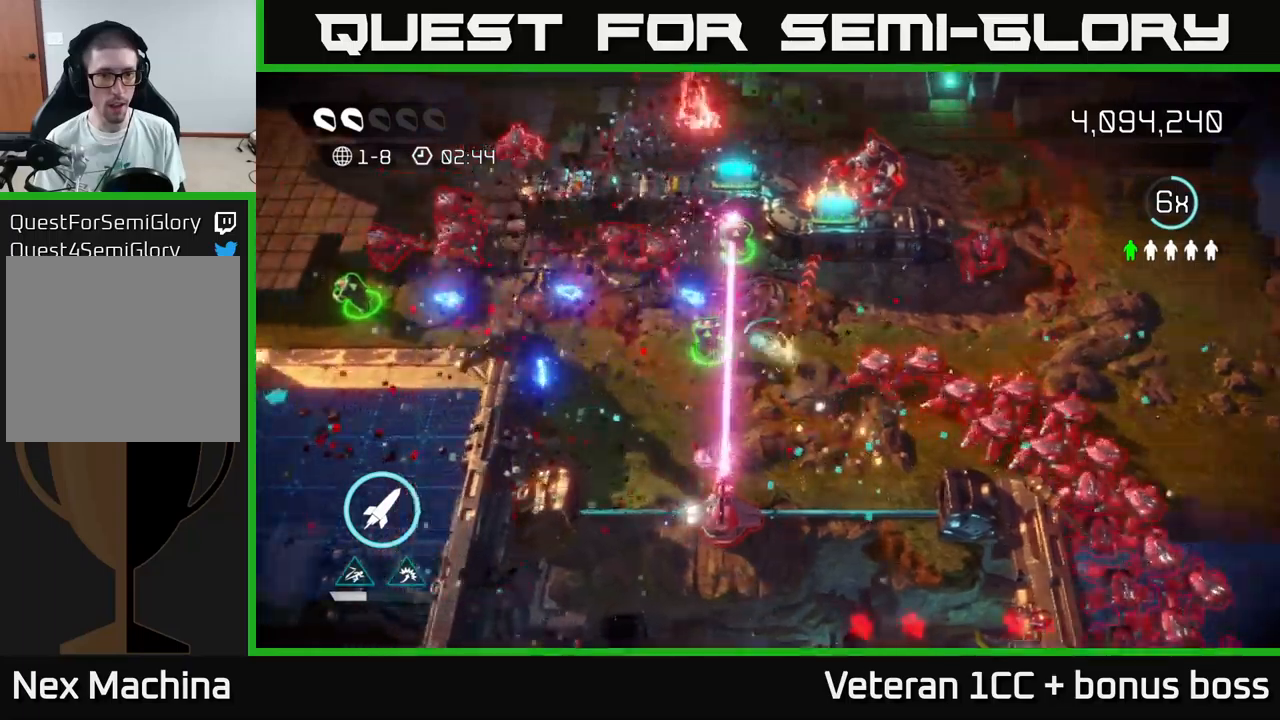
{"buttons": [], "left_stick": "up-left", "right_stick": "left", "events": [[84, "L2", "up"], [450, "right_stick", "left"]]}
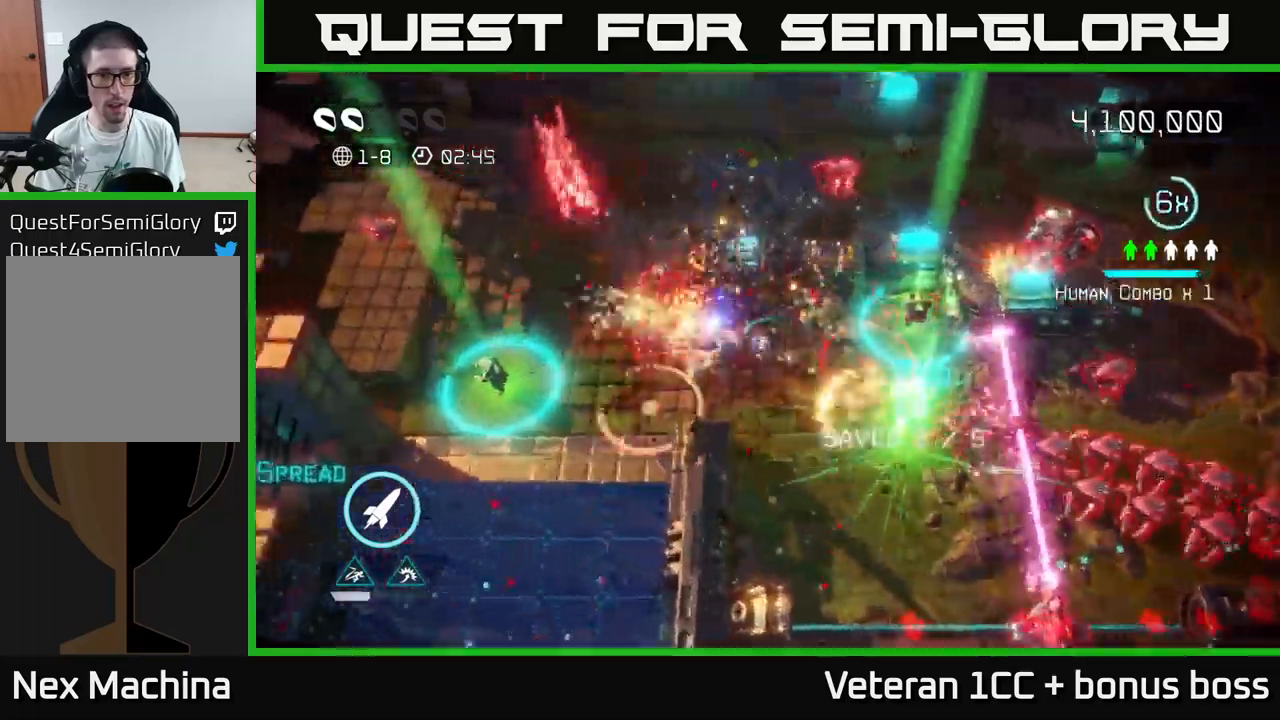
{"buttons": [], "left_stick": "up-left", "right_stick": "up-right", "events": [[17, "left_stick", "left"], [100, "right_stick", "up-left"], [384, "right_stick", "up-right"], [434, "left_stick", "up-left"]]}
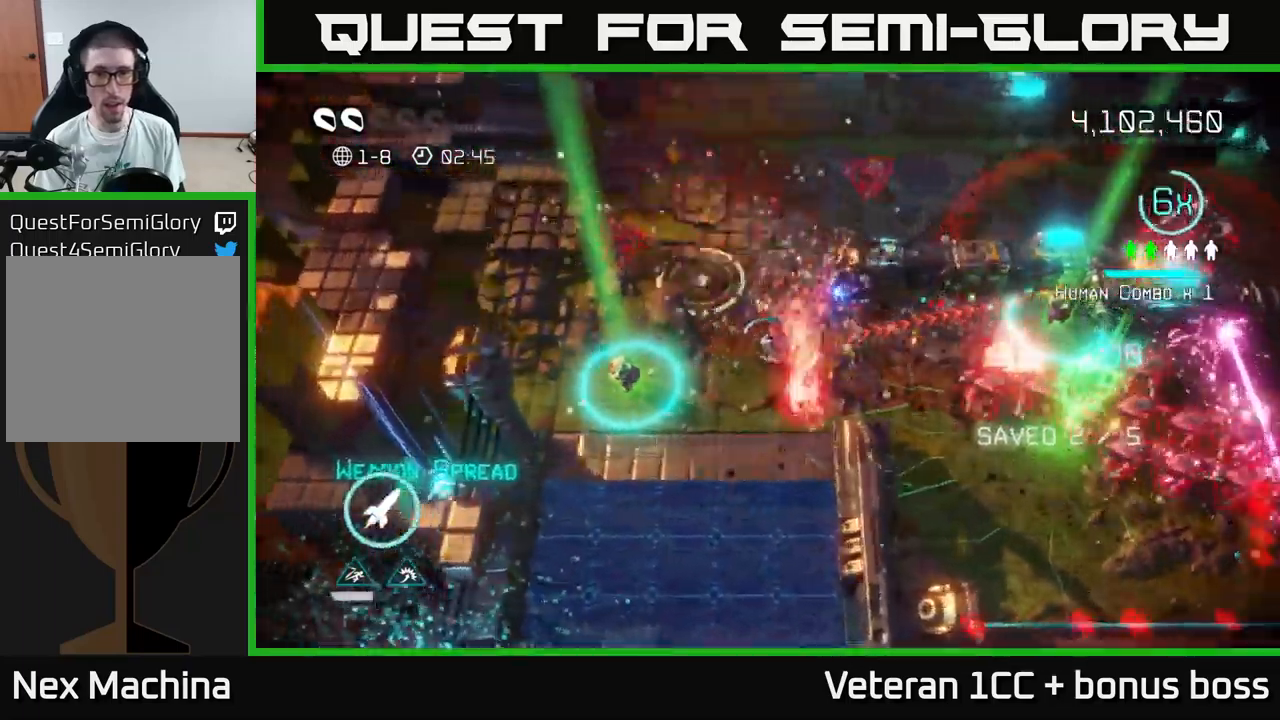
{"buttons": ["L2"], "left_stick": "up-right", "right_stick": "right", "events": [[67, "left_stick", "up"], [284, "left_stick", "up-right"], [400, "L2", "down"], [434, "right_stick", "right"]]}
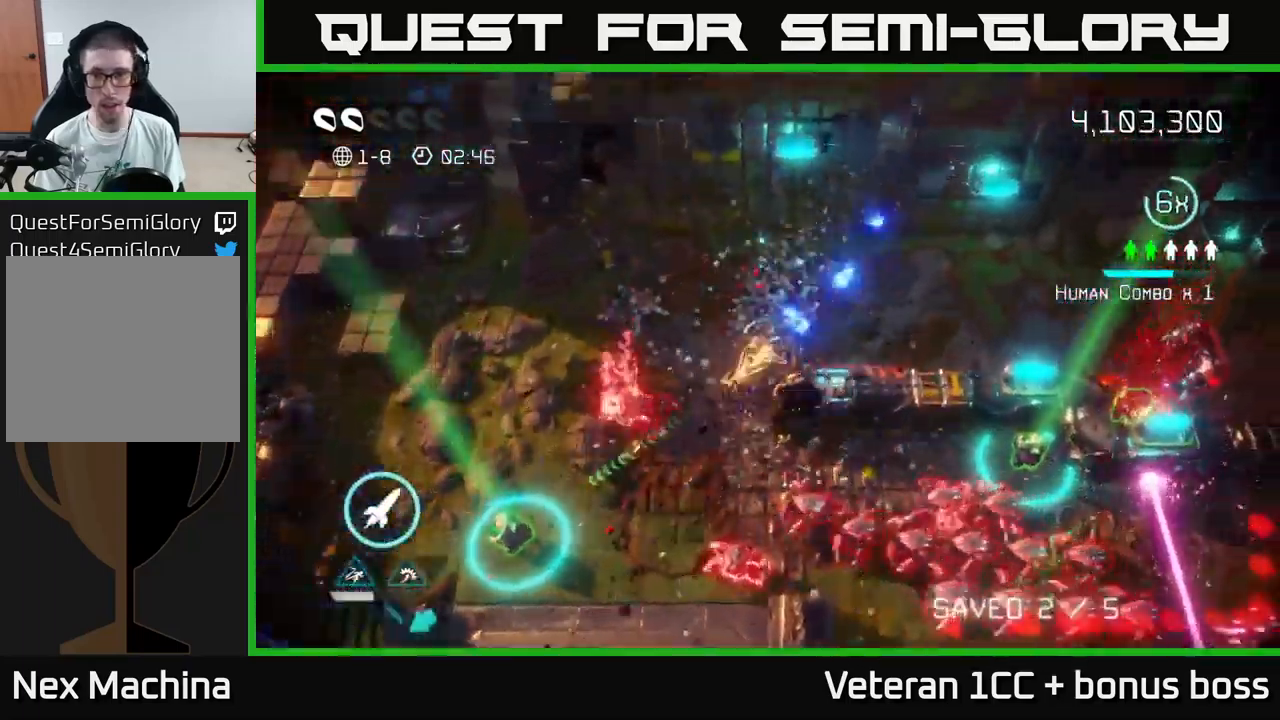
{"buttons": [], "left_stick": "right", "right_stick": "down-right", "events": [[17, "left_stick", "right"], [67, "L2", "up"], [167, "L2", "down"], [267, "L2", "up"], [317, "R2", "down"], [317, "right_stick", "down-right"], [417, "R2", "up"]]}
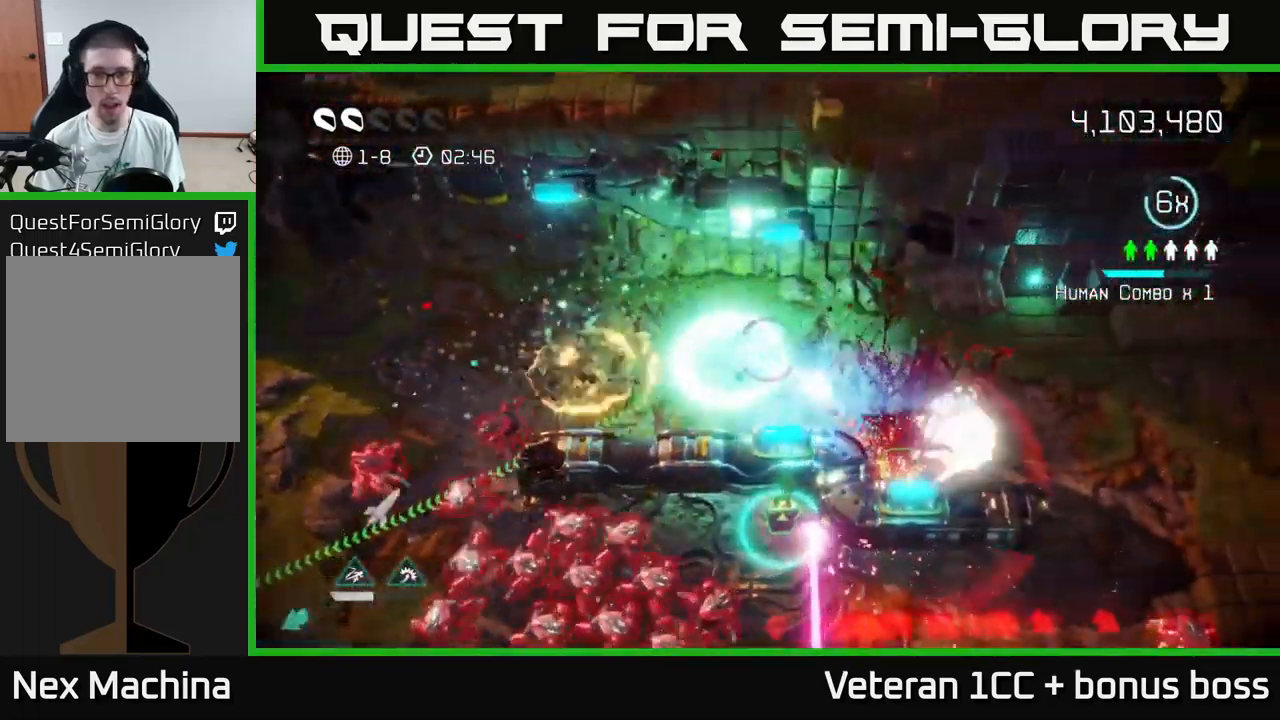
{"buttons": [], "left_stick": "down", "right_stick": "left", "events": [[284, "right_stick", "down-left"], [450, "right_stick", "left"], [500, "left_stick", "down"]]}
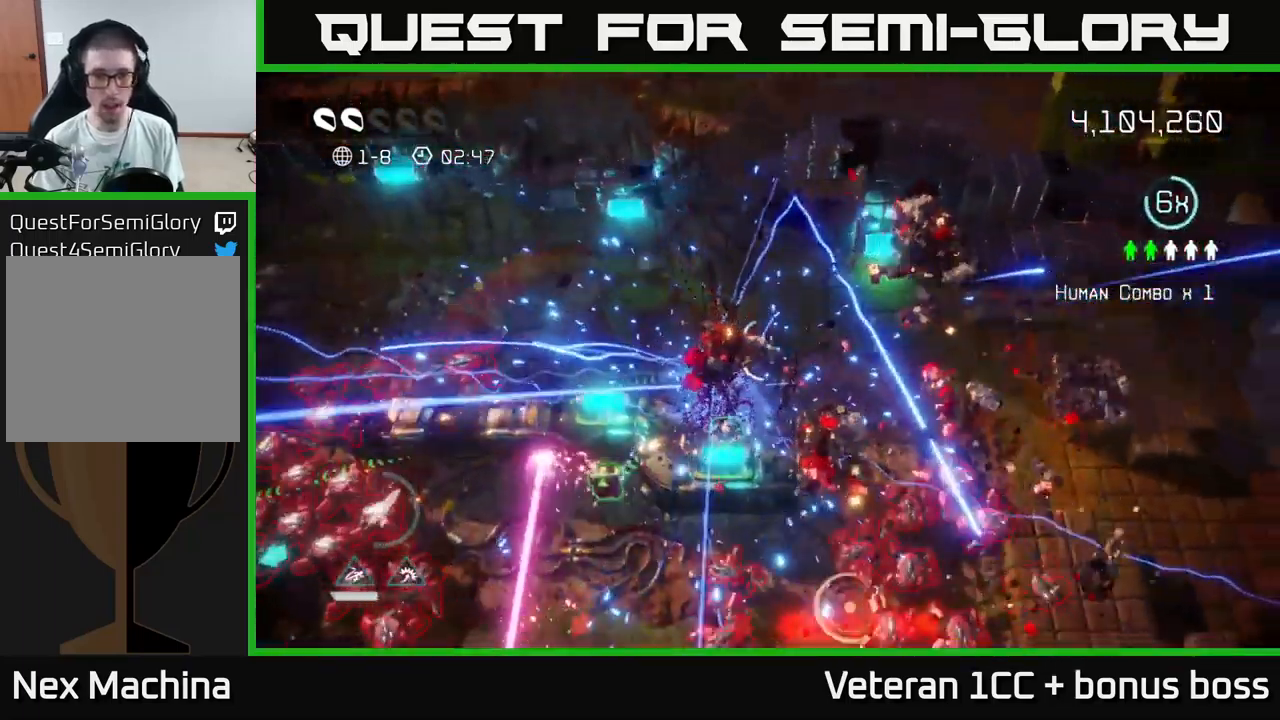
{"buttons": [], "left_stick": "up-left", "right_stick": "left", "events": [[117, "right_stick", "up-left"], [234, "left_stick", "up-left"], [300, "right_stick", "down-left"], [434, "right_stick", "left"]]}
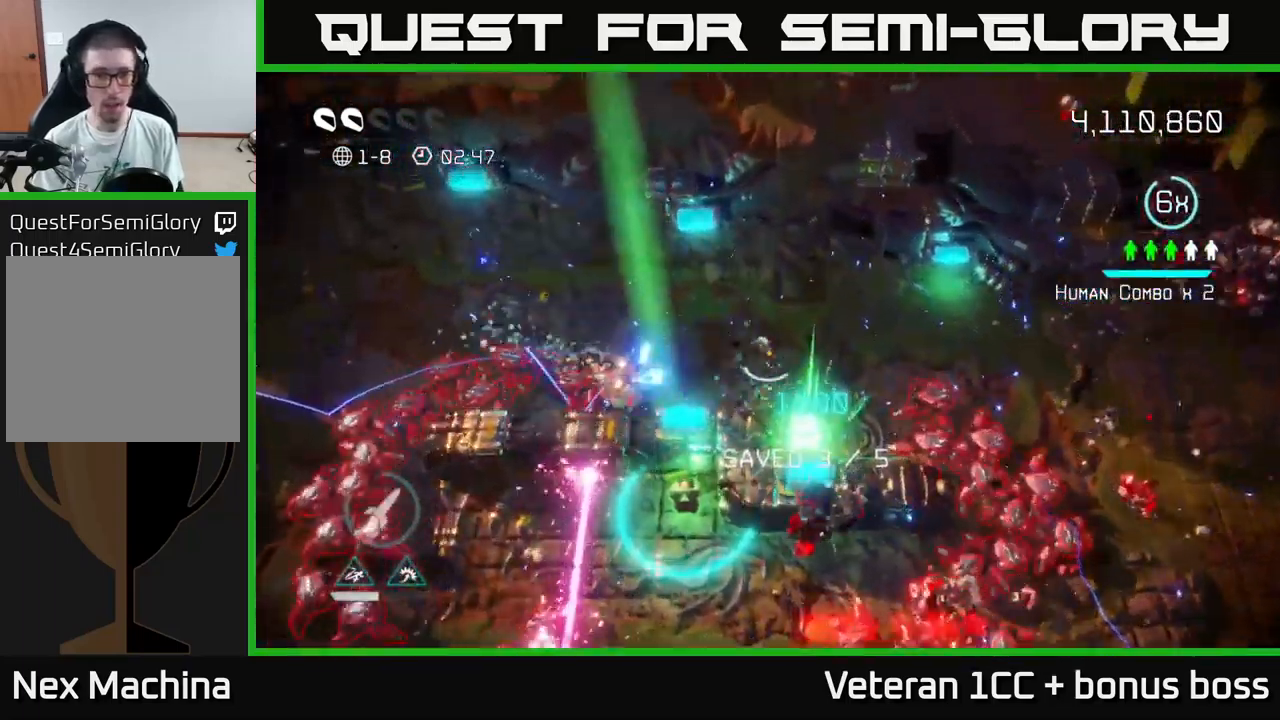
{"buttons": [], "left_stick": "left", "right_stick": "down-left", "events": [[217, "right_stick", "down-left"], [500, "left_stick", "left"]]}
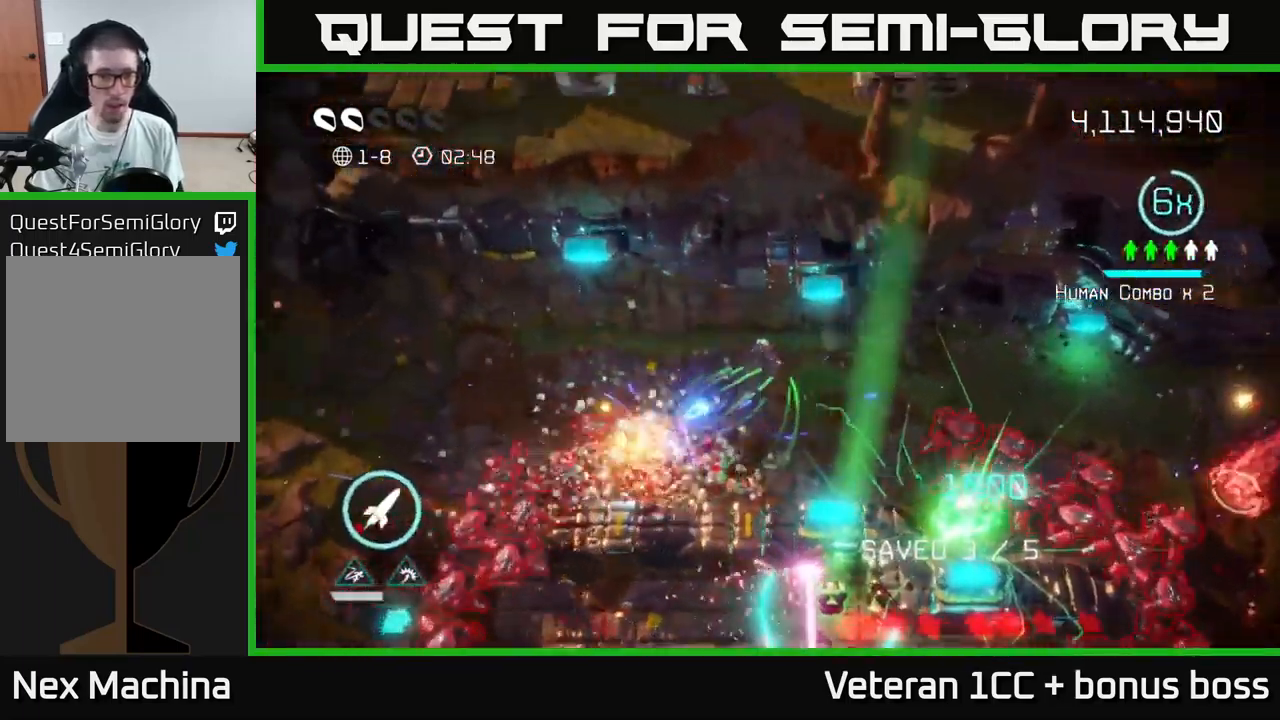
{"buttons": [], "left_stick": "left", "right_stick": "down", "events": [[417, "right_stick", "down"]]}
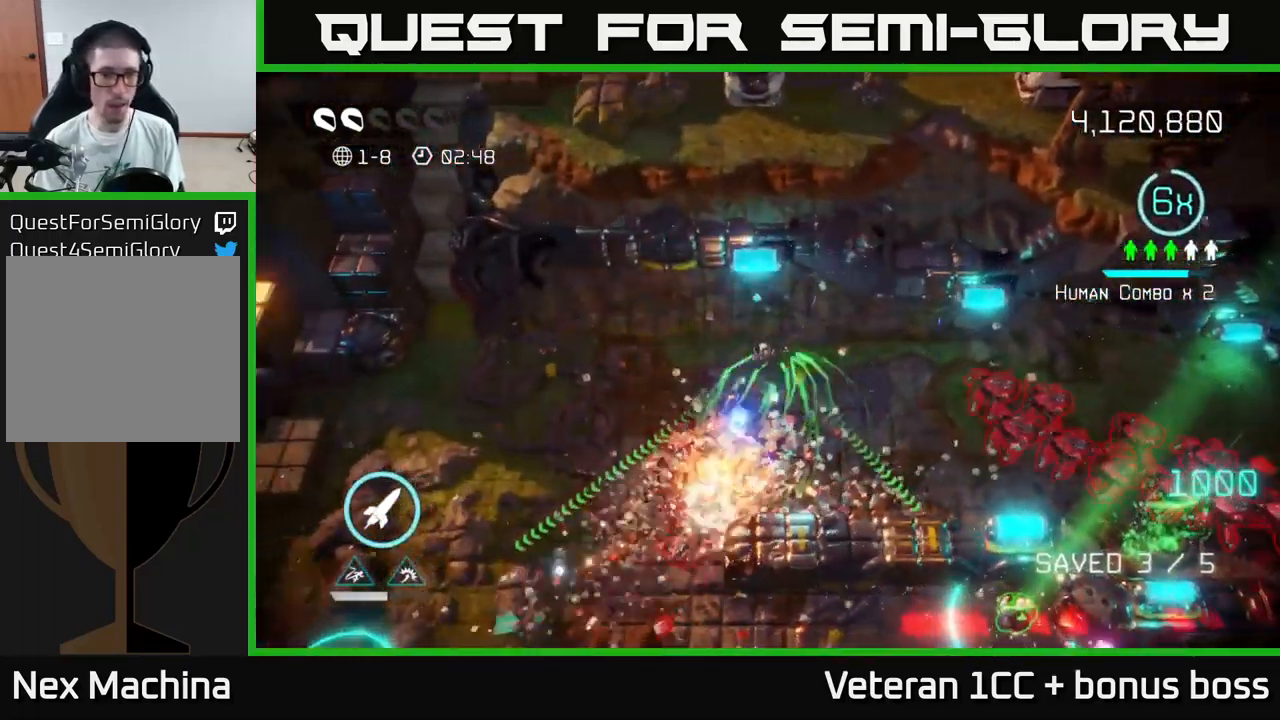
{"buttons": [], "left_stick": "left", "right_stick": "down-left", "events": [[317, "right_stick", "down-left"]]}
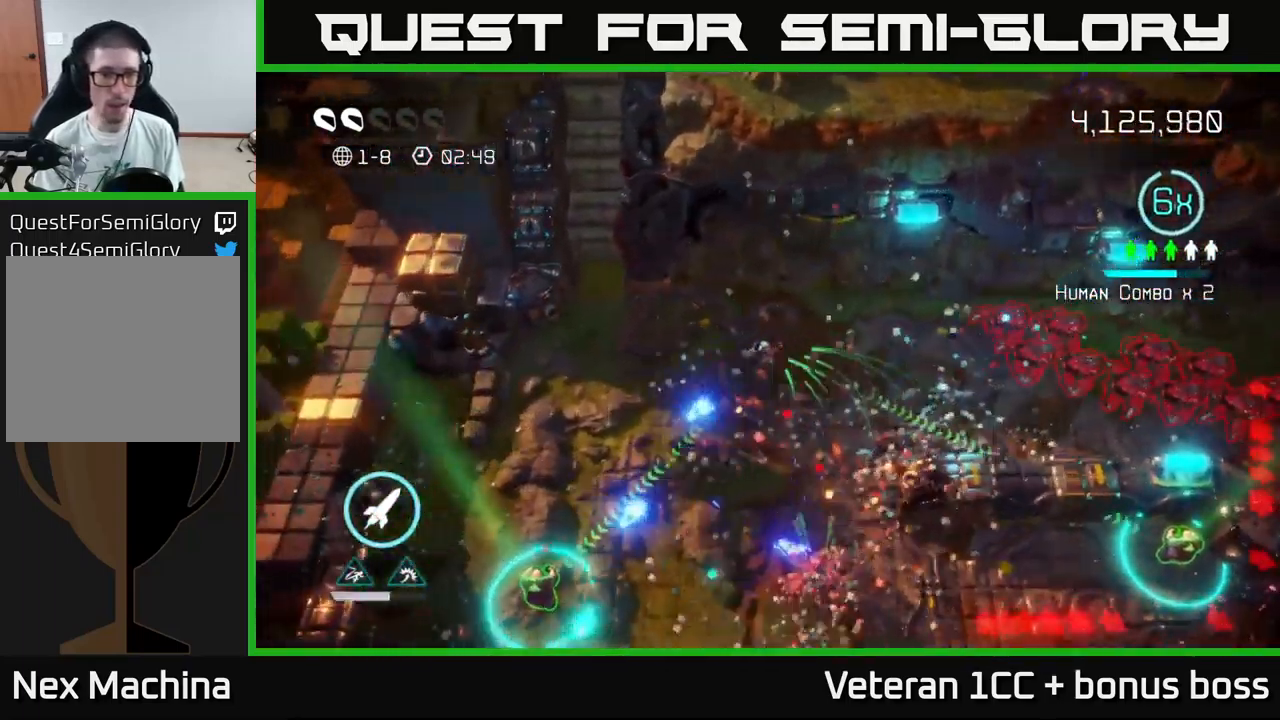
{"buttons": [], "left_stick": "down", "right_stick": "down", "events": [[67, "right_stick", "down"], [84, "left_stick", "down-left"], [400, "left_stick", "down"]]}
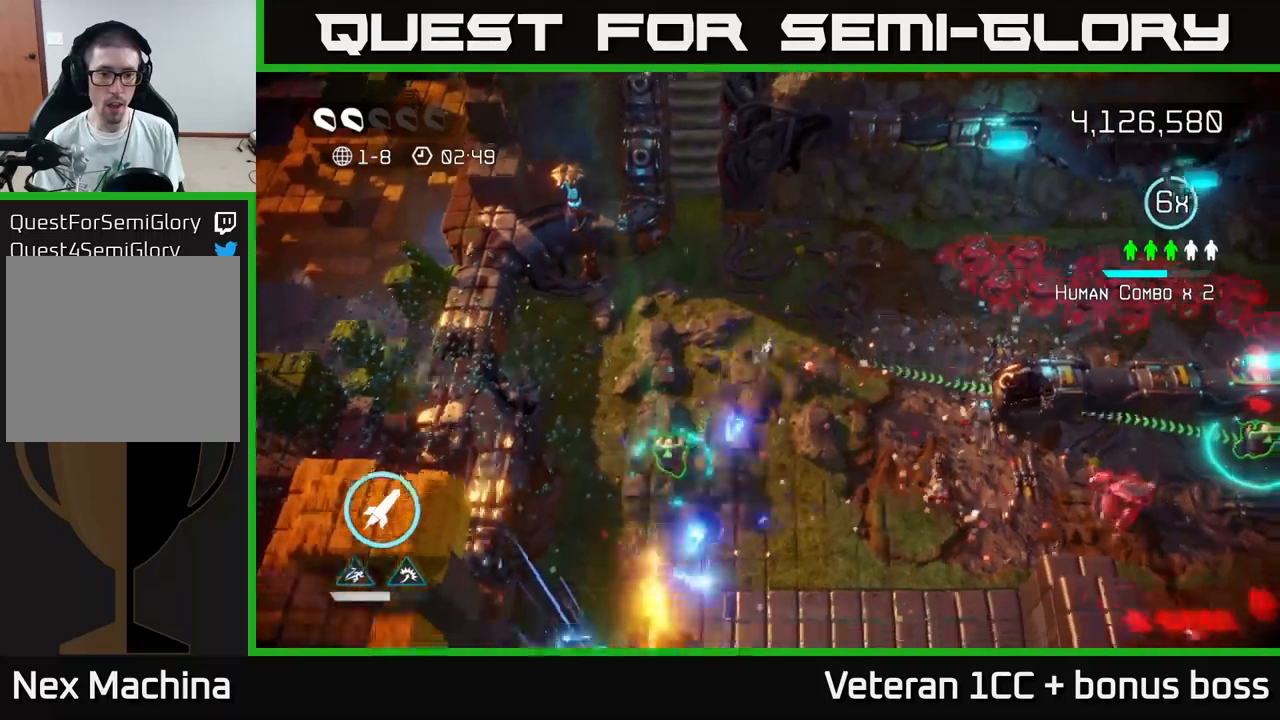
{"buttons": [], "left_stick": "up-left", "right_stick": "down", "events": [[100, "left_stick", "left"], [216, "left_stick", "down"], [333, "left_stick", "up"], [483, "left_stick", "up-left"]]}
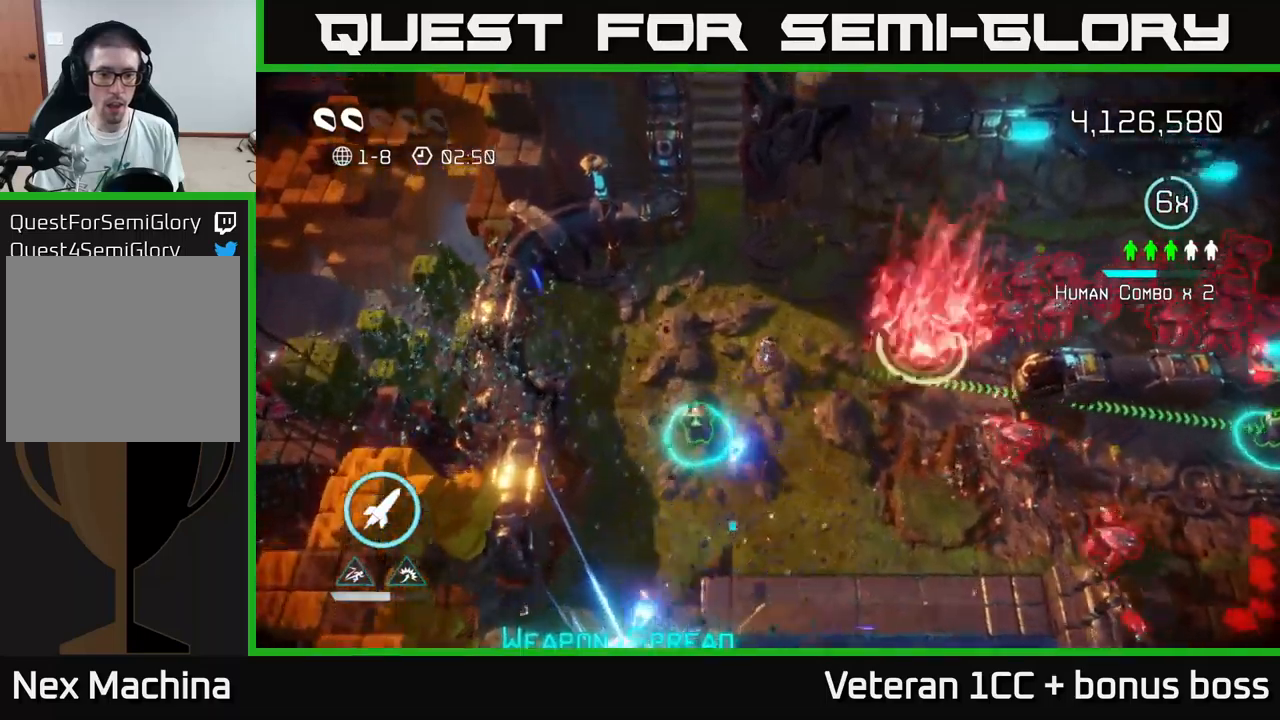
{"buttons": [], "left_stick": "down", "right_stick": "right", "events": [[200, "right_stick", "right"], [300, "left_stick", "down-left"], [433, "left_stick", "down"]]}
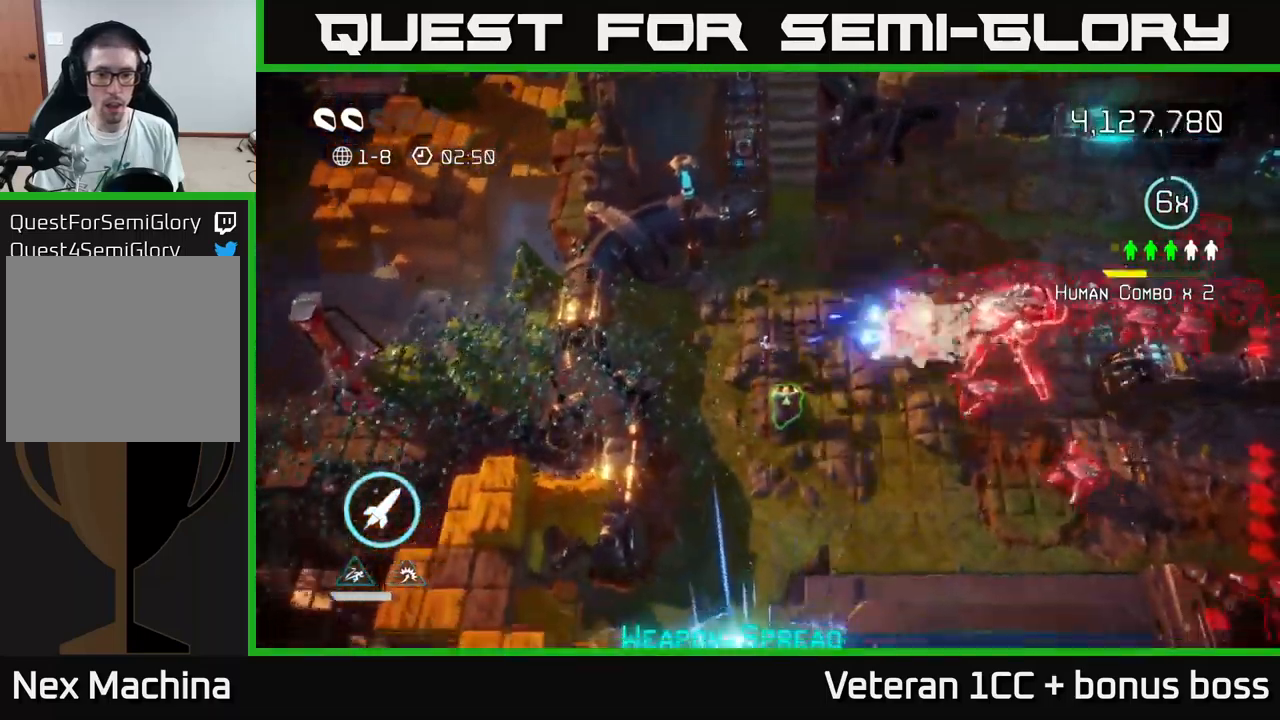
{"buttons": [], "left_stick": "down", "right_stick": "up-right", "events": [[283, "right_stick", "up-right"]]}
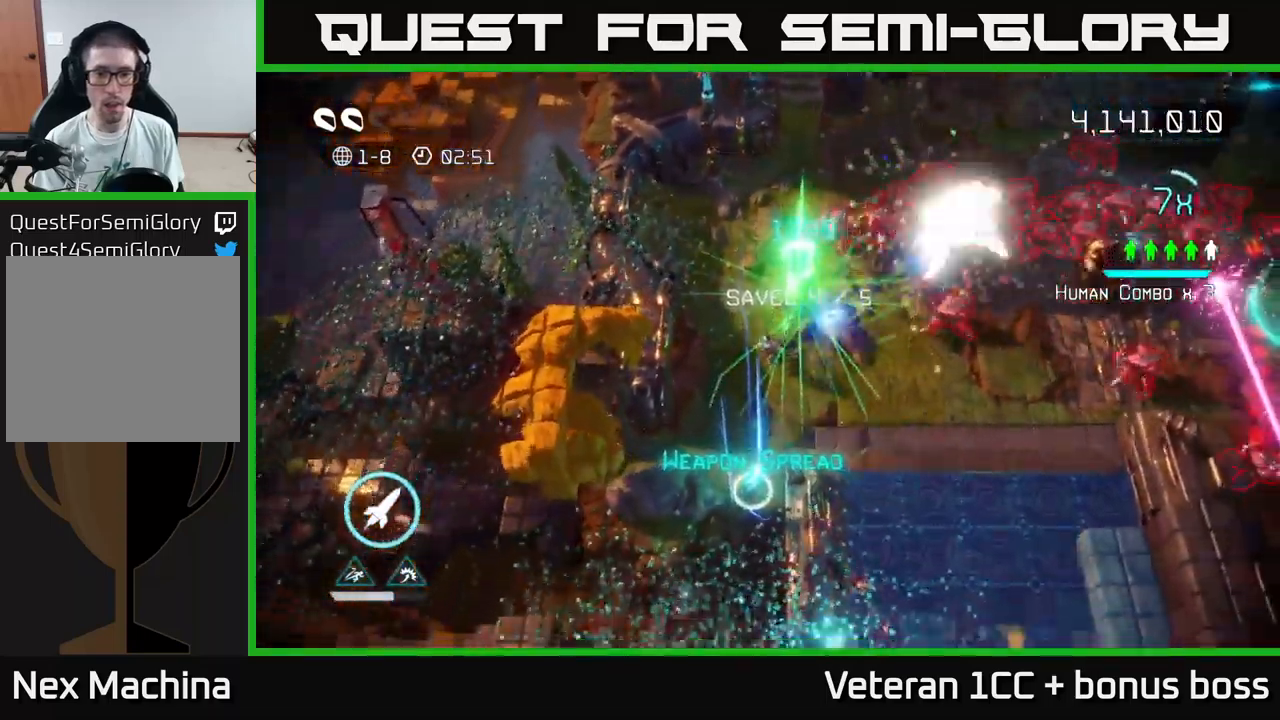
{"buttons": [], "left_stick": "down", "right_stick": "up-right", "events": []}
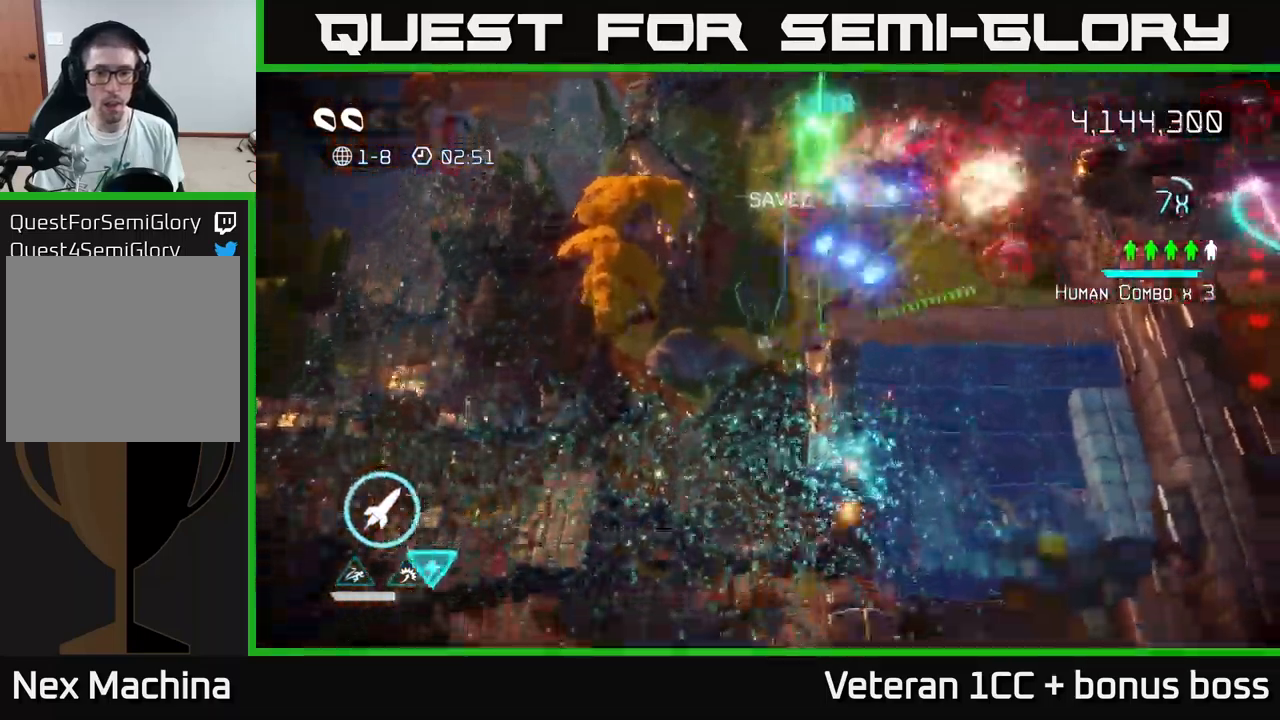
{"buttons": [], "left_stick": "down-left", "right_stick": "up-right", "events": [[216, "right_stick", "up"], [283, "left_stick", "down-left"], [416, "right_stick", "up-right"]]}
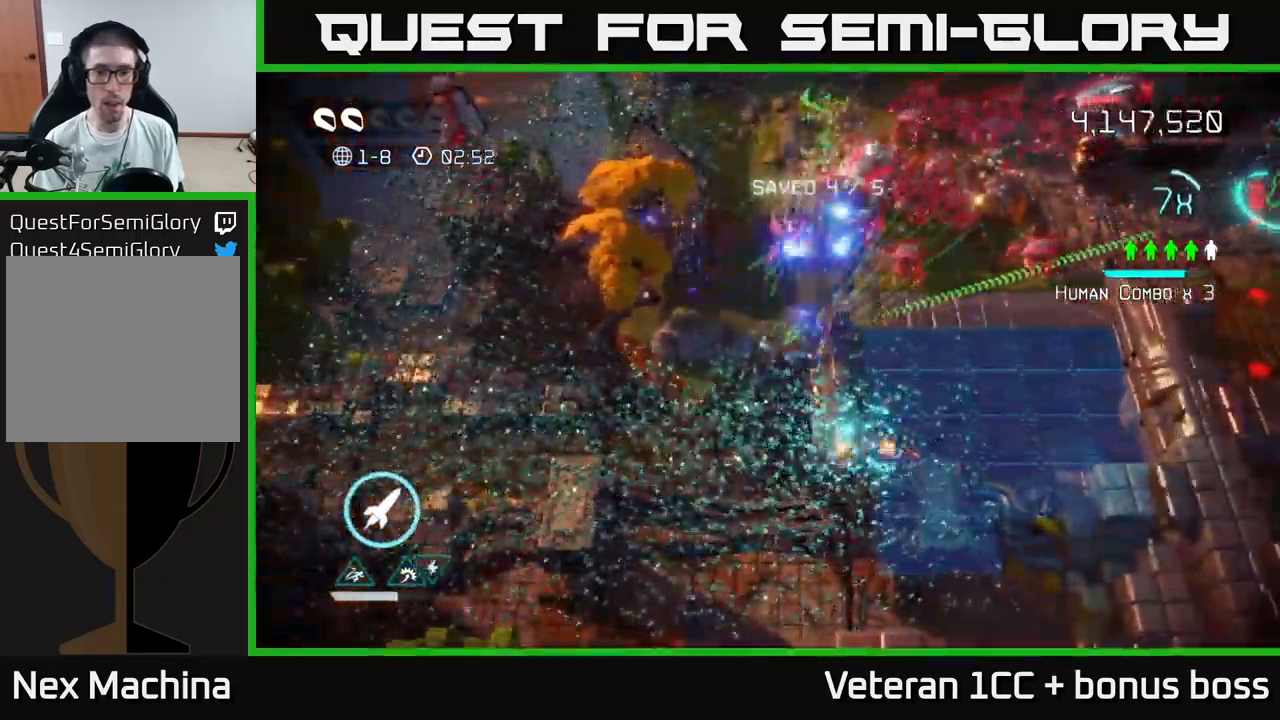
{"buttons": ["R2"], "left_stick": "up", "right_stick": "up-right", "events": [[66, "left_stick", "up-left"], [166, "left_stick", "up"], [350, "left_stick", "up-left"], [433, "R2", "down"], [466, "left_stick", "up"]]}
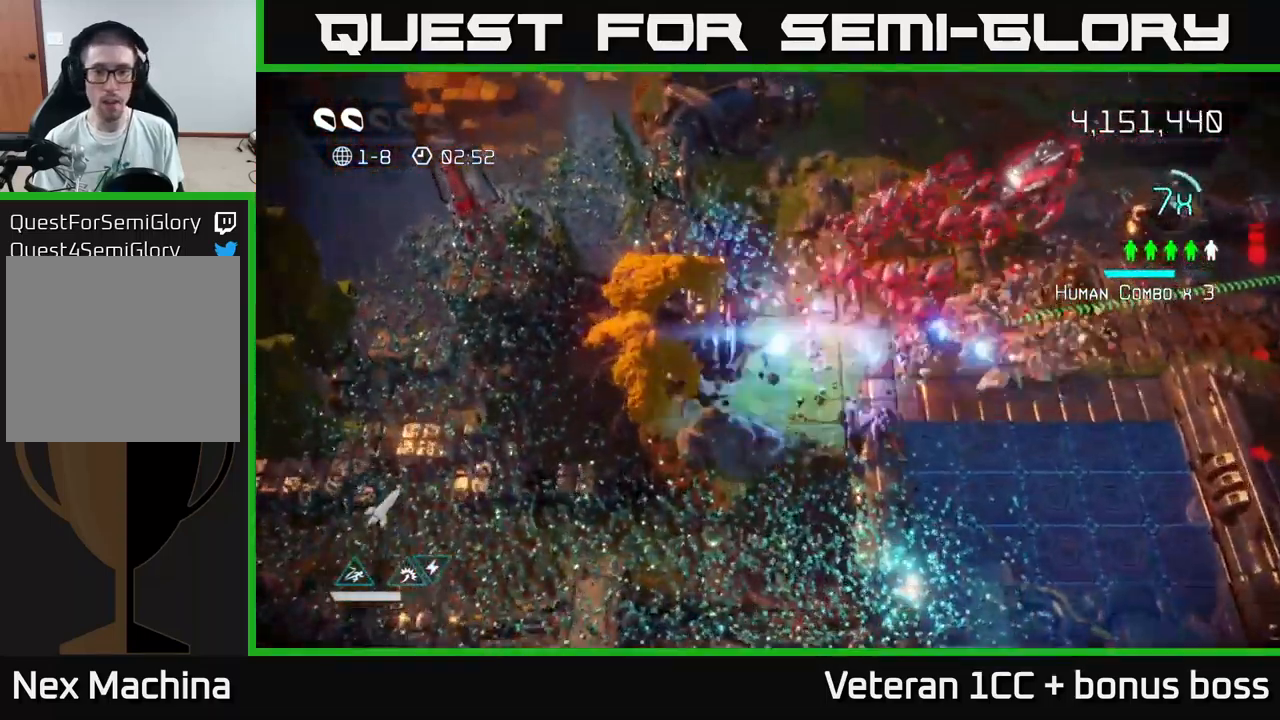
{"buttons": [], "left_stick": "up", "right_stick": "right", "events": [[16, "right_stick", "right"], [50, "R2", "up"]]}
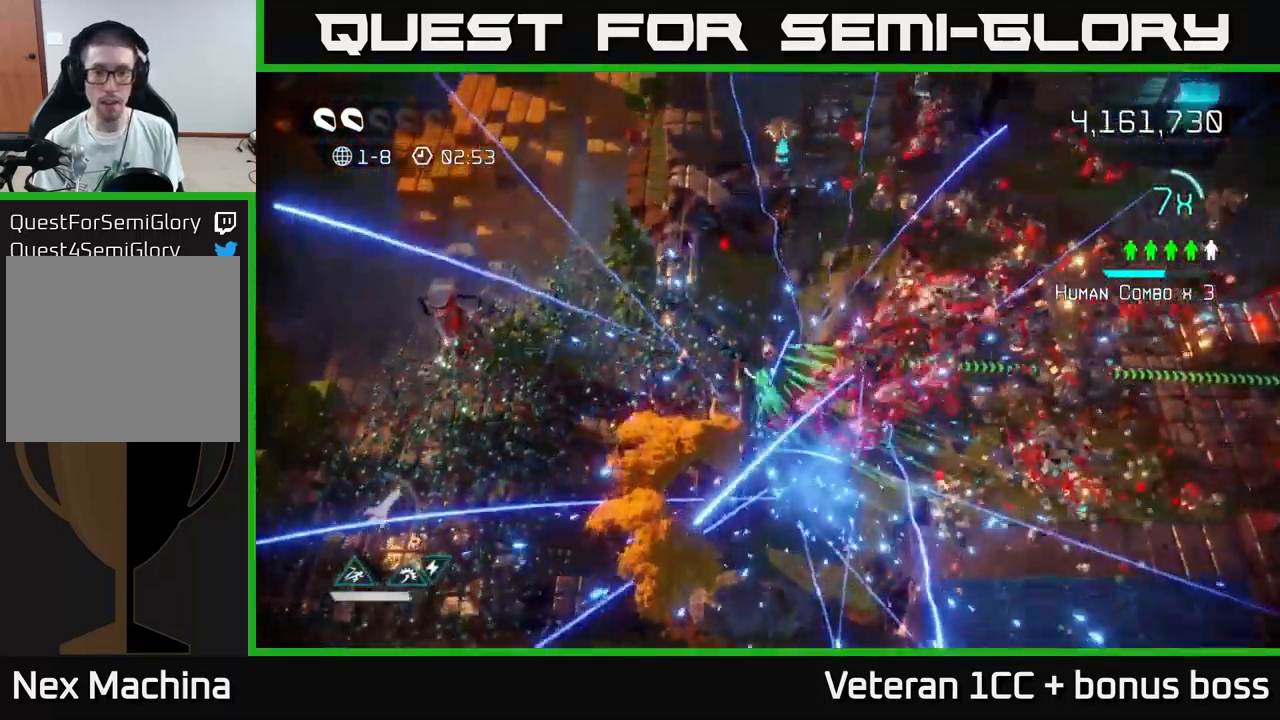
{"buttons": [], "left_stick": "up-right", "right_stick": "down", "events": [[50, "right_stick", "down-right"], [233, "right_stick", "down"], [433, "left_stick", "up-right"]]}
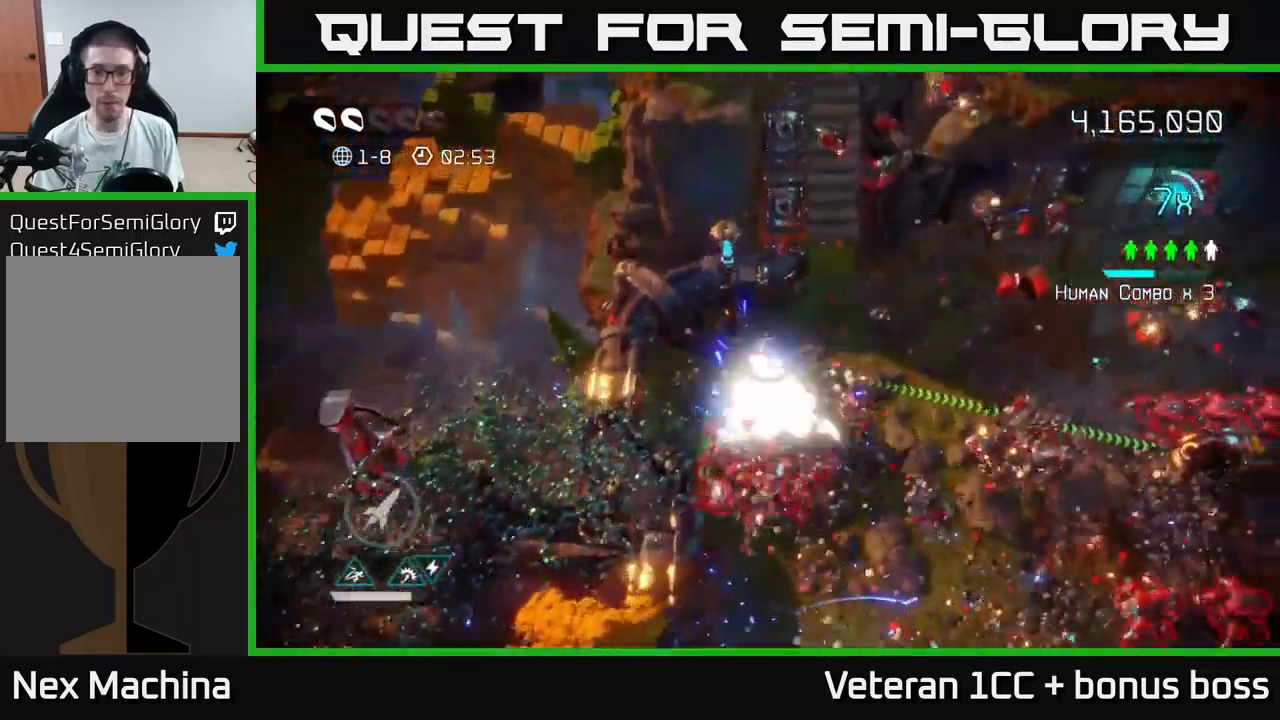
{"buttons": [], "left_stick": "up-right", "right_stick": "left", "events": [[66, "left_stick", "right"], [133, "right_stick", "left"], [333, "left_stick", "up-right"]]}
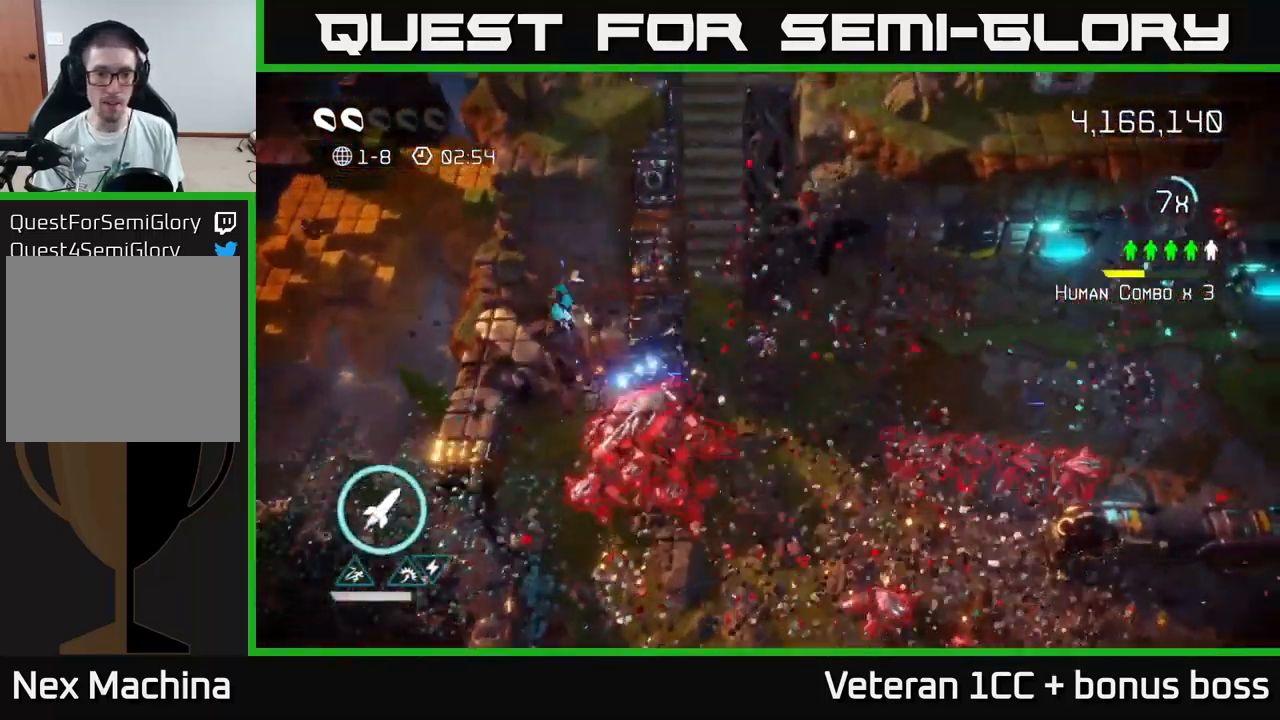
{"buttons": [], "left_stick": "down-left", "right_stick": "down-left", "events": [[166, "right_stick", "down-left"], [233, "left_stick", "down-right"], [333, "L2", "down"], [333, "left_stick", "down-left"], [450, "L2", "up"]]}
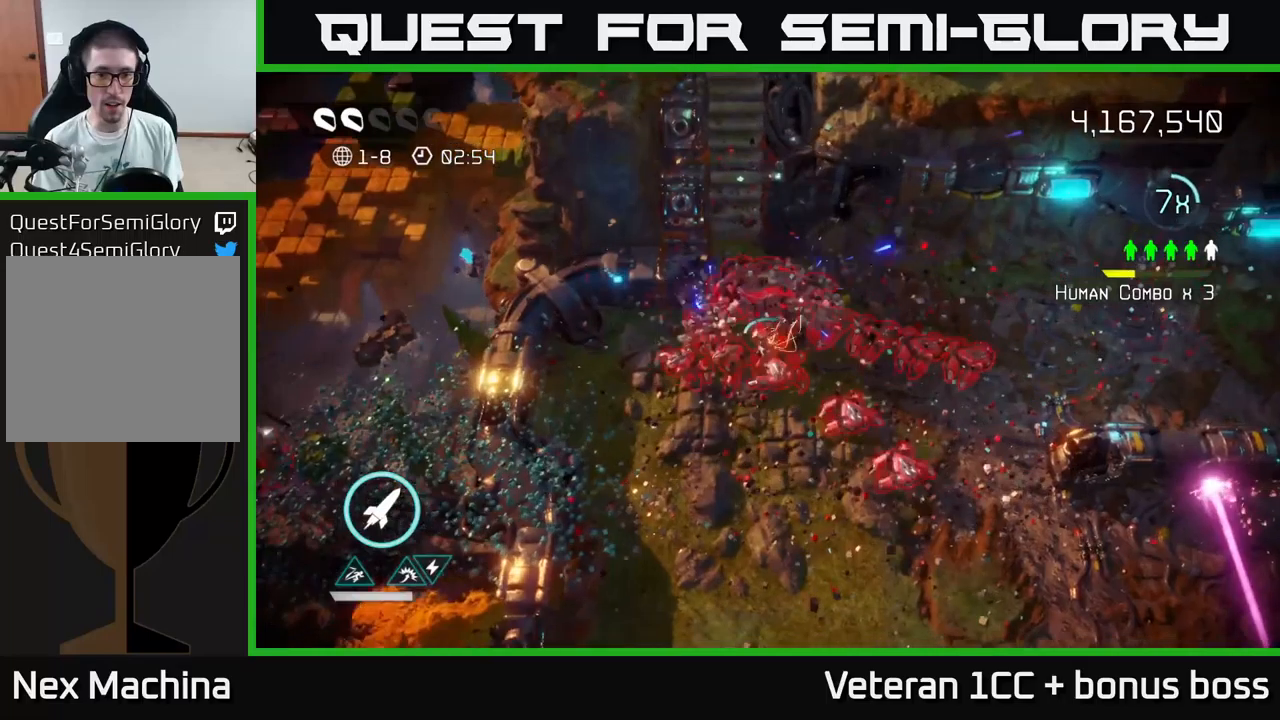
{"buttons": ["R2"], "left_stick": "down", "right_stick": "up-right", "events": [[17, "L2", "down"], [133, "L2", "up"], [133, "right_stick", "up-right"], [217, "left_stick", "down"], [400, "R2", "down"]]}